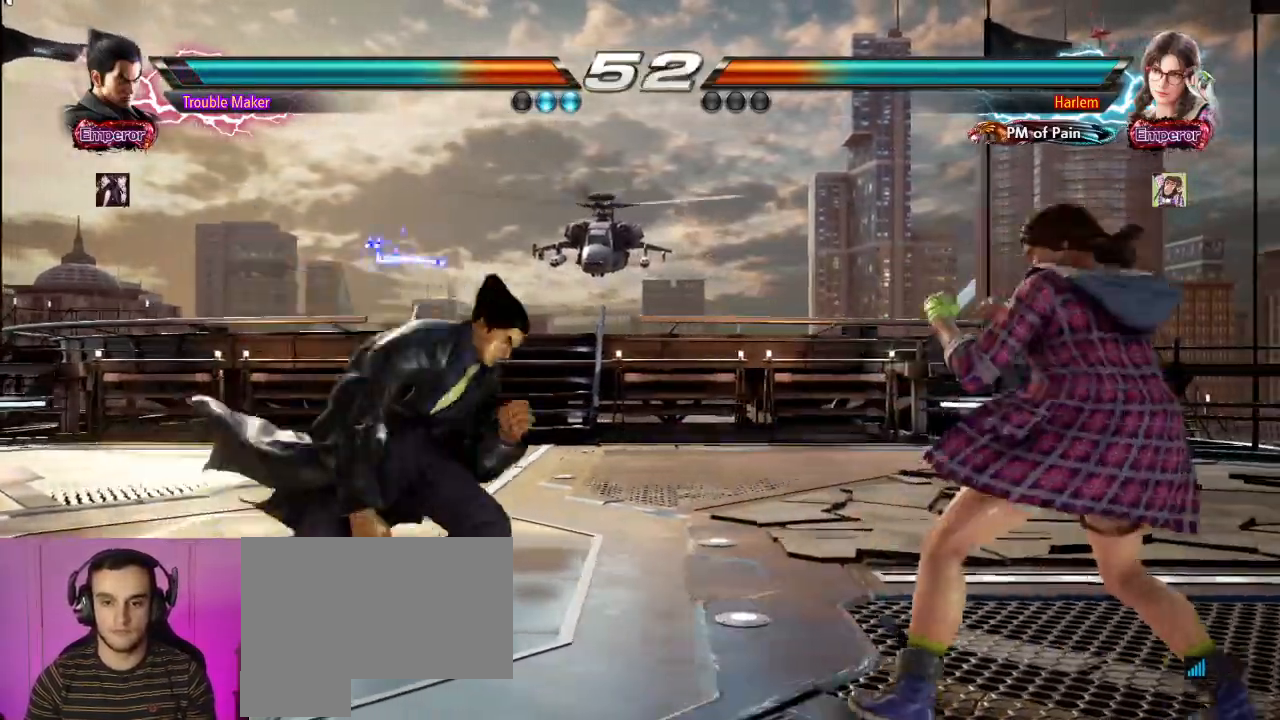
Gameplay with a controller (arcade stick); each line is a JSON object with the inputs held at the frame after it. Not read: L3 R3.
{"buttons": [], "left_stick": "center"}
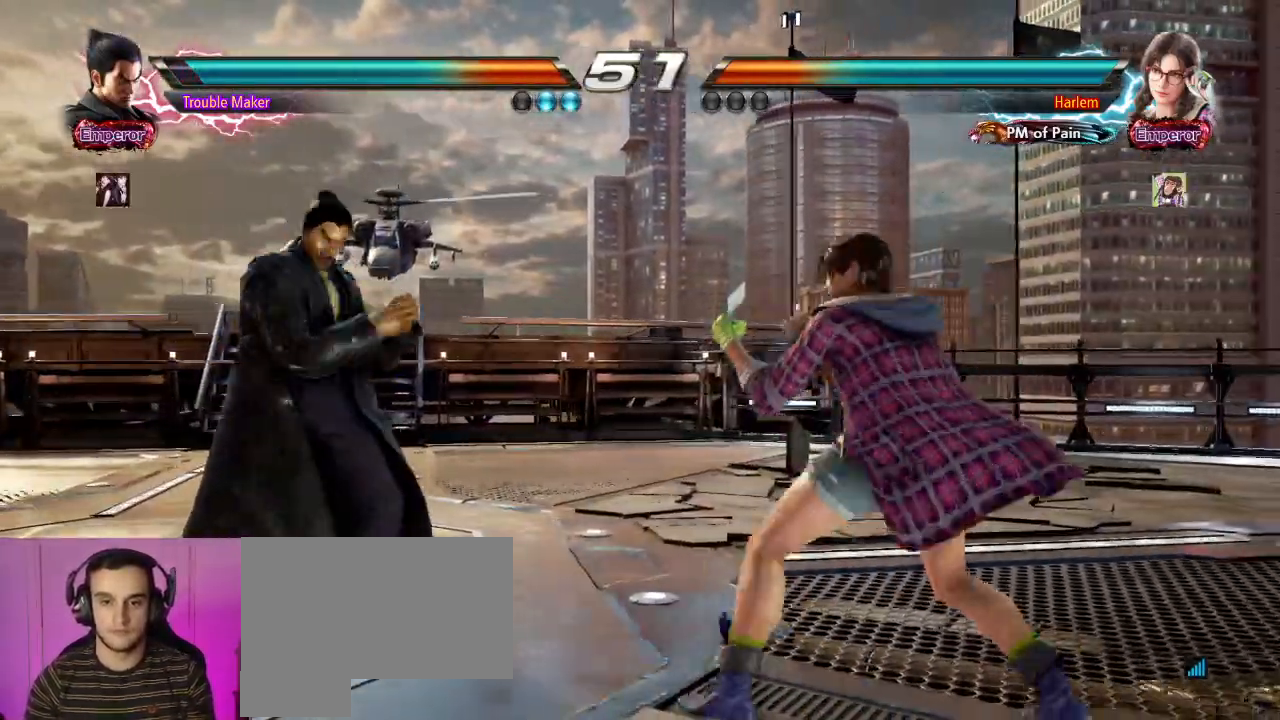
{"buttons": [], "left_stick": "down"}
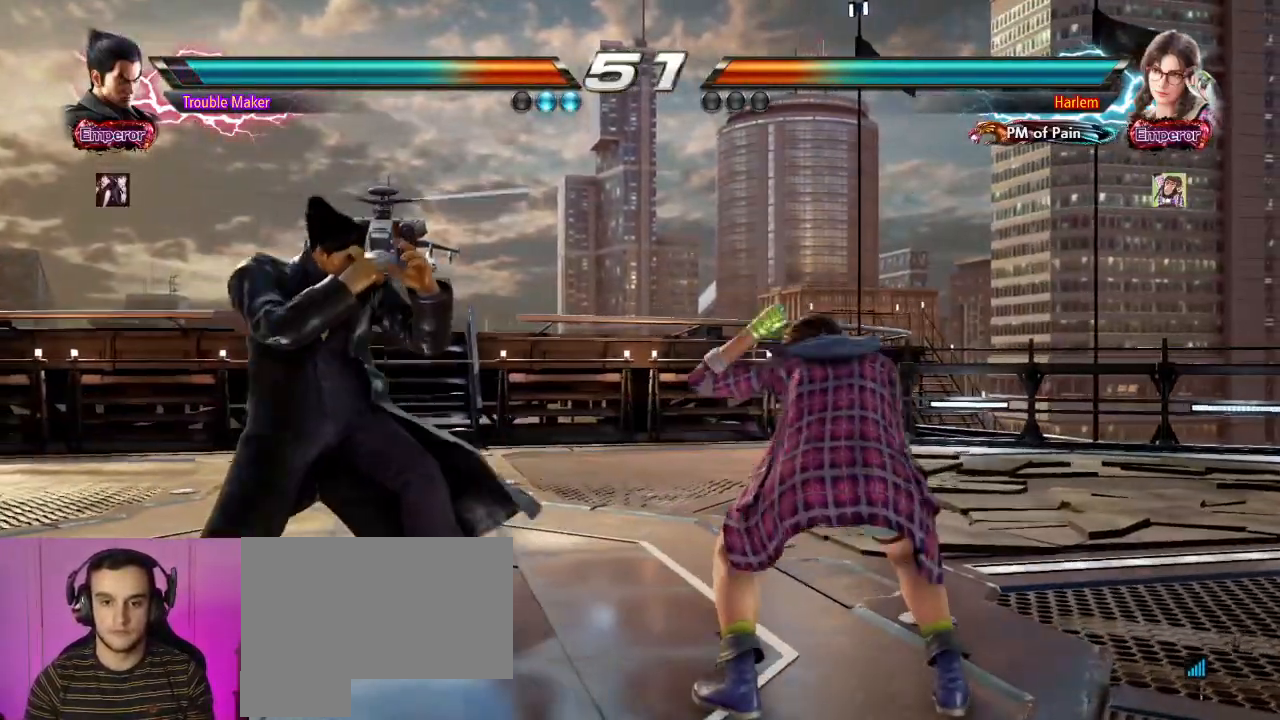
{"buttons": [], "left_stick": "right"}
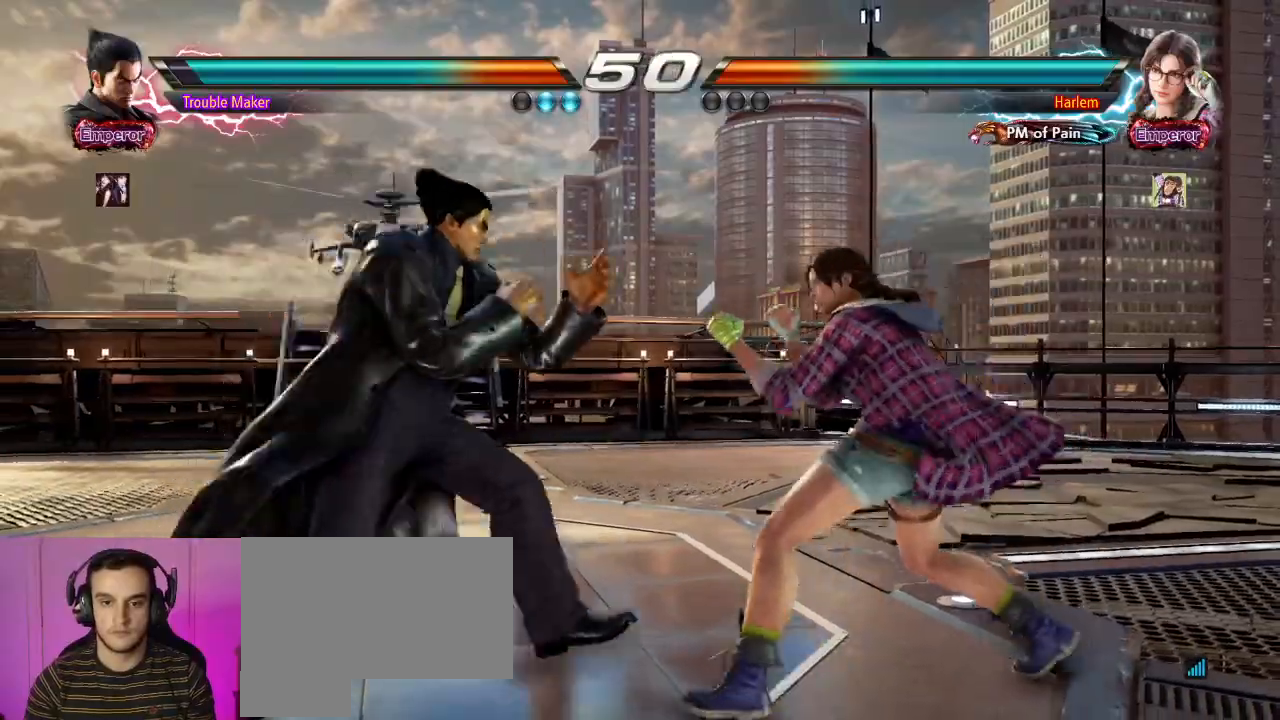
{"buttons": [], "left_stick": "left"}
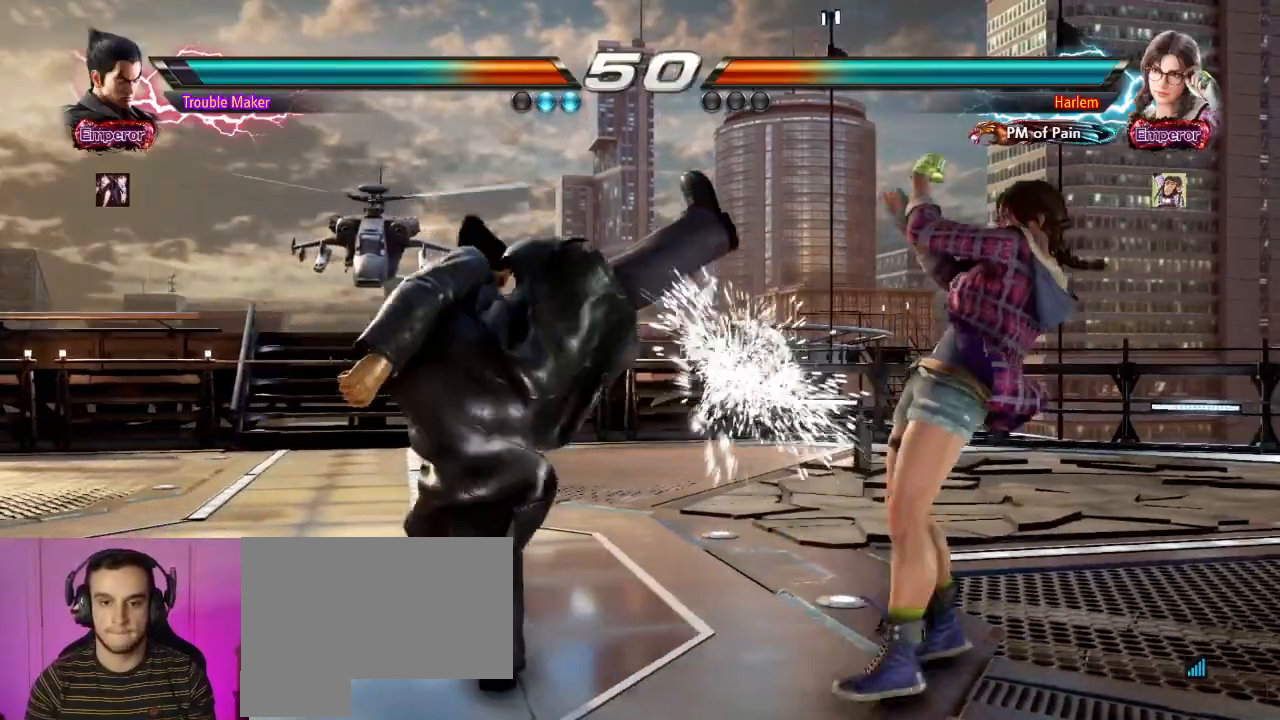
{"buttons": [], "left_stick": "left"}